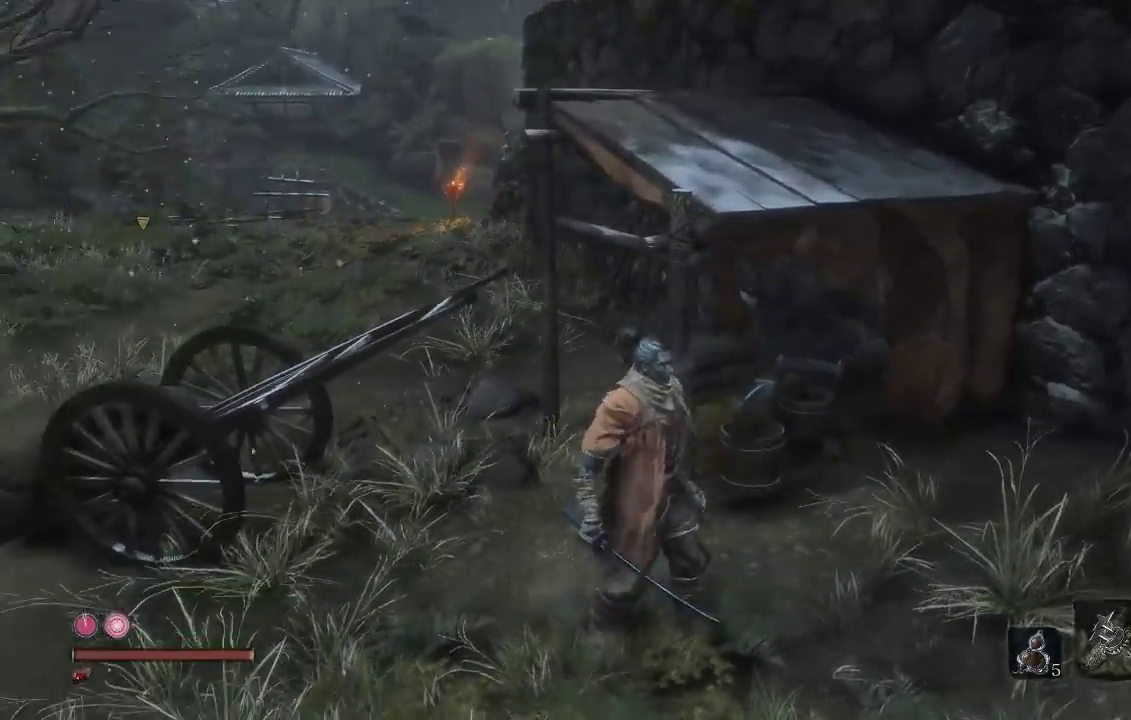
Gameplay with a controller (Xbox layout); each line is a JSON object with the inputs held at the frame after it. "events" lists button and stick changes between this image and that frame as [ms after this image, input, new state], when the widget could be followed in between.
{"buttons": [], "left_stick": "center", "right_stick": "center", "events": [[50, "left_stick", "down-right"], [183, "START", "down"], [183, "left_stick", "center"], [350, "START", "up"]]}
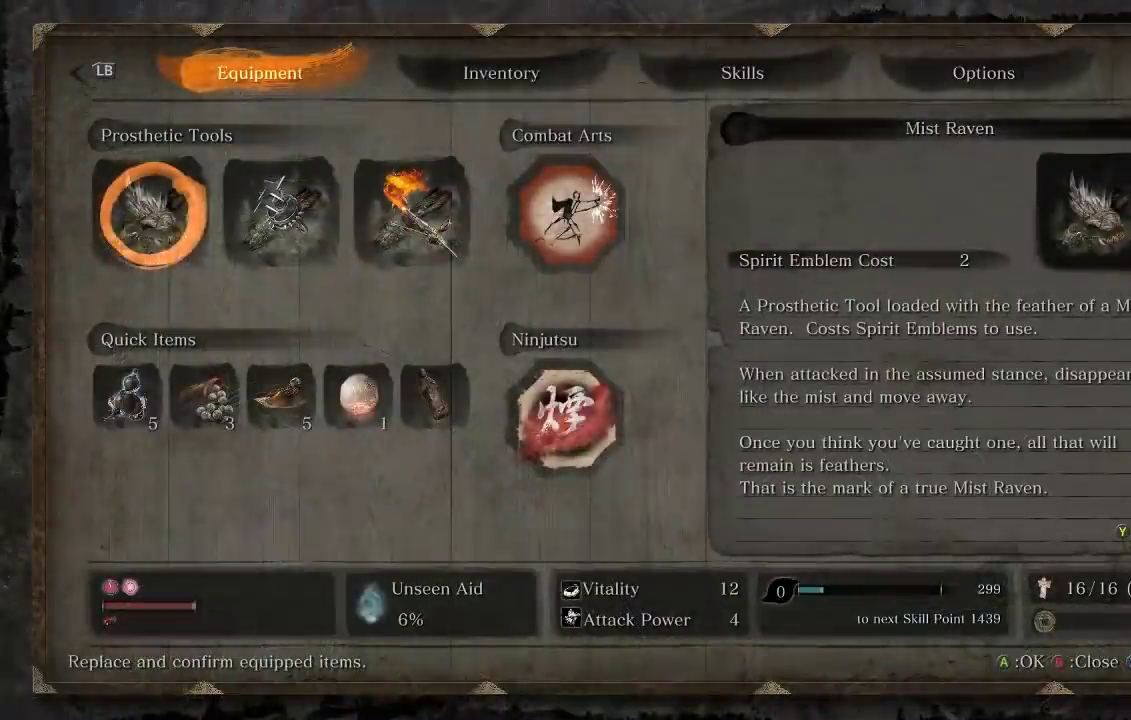
{"buttons": [], "left_stick": "center", "right_stick": "center", "events": []}
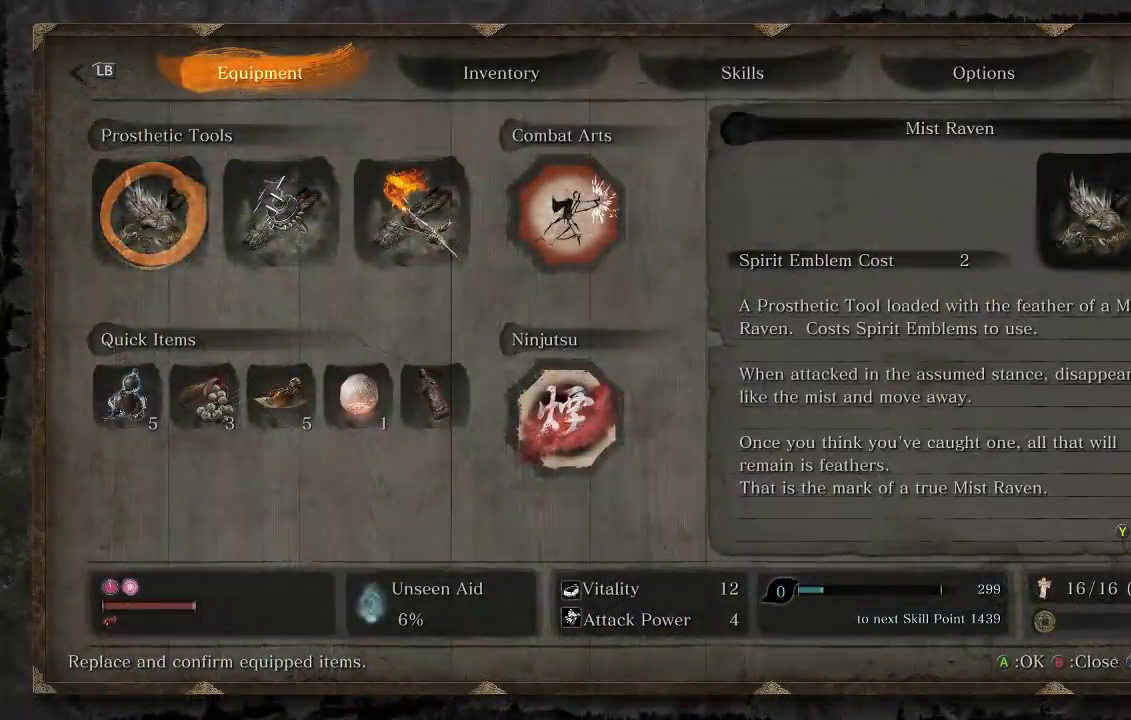
{"buttons": [], "left_stick": "center", "right_stick": "center", "events": []}
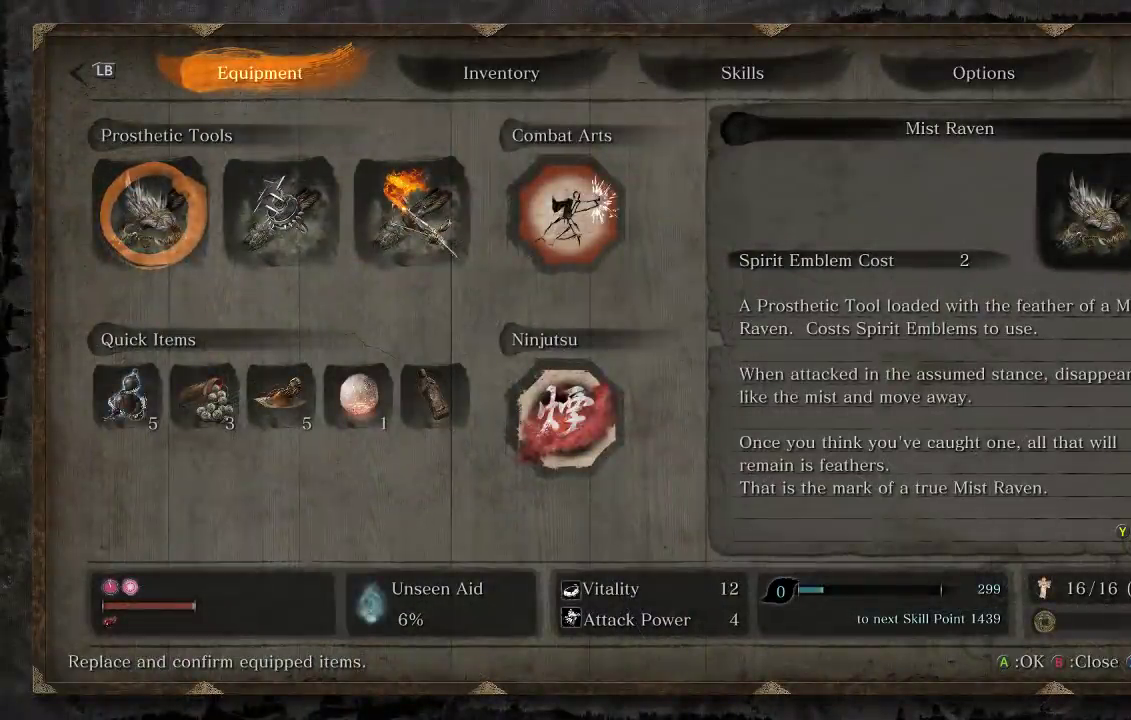
{"buttons": [], "left_stick": "center", "right_stick": "center", "events": []}
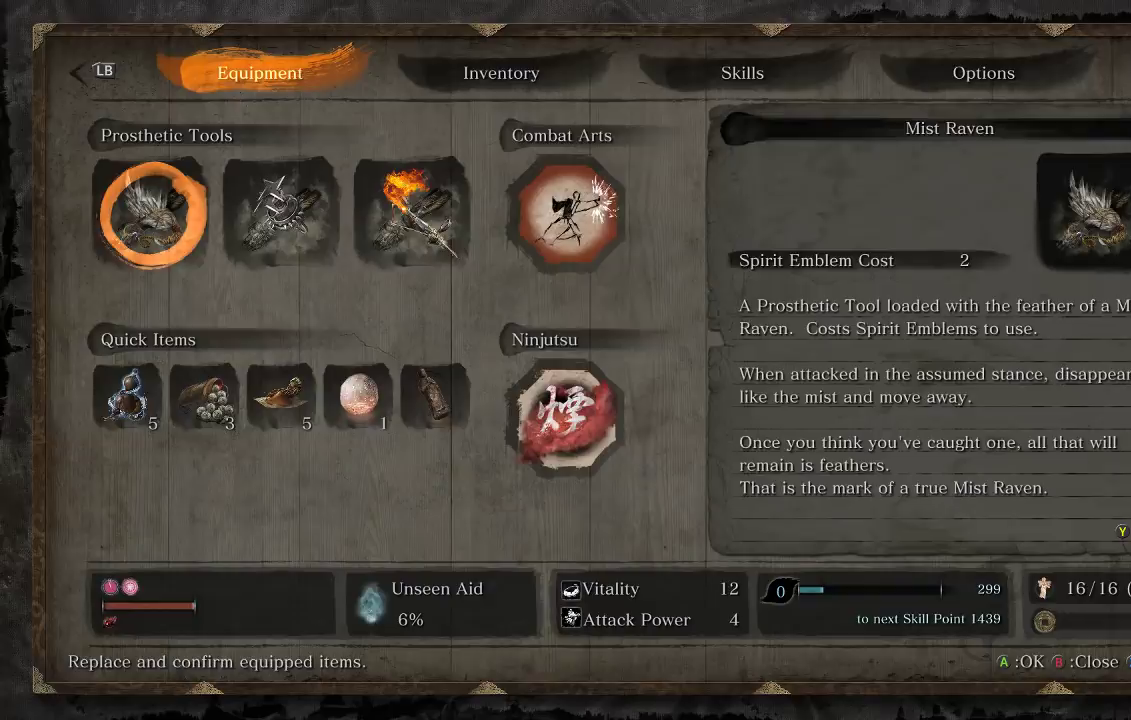
{"buttons": [], "left_stick": "center", "right_stick": "center", "events": [[283, "B", "down"], [367, "B", "up"]]}
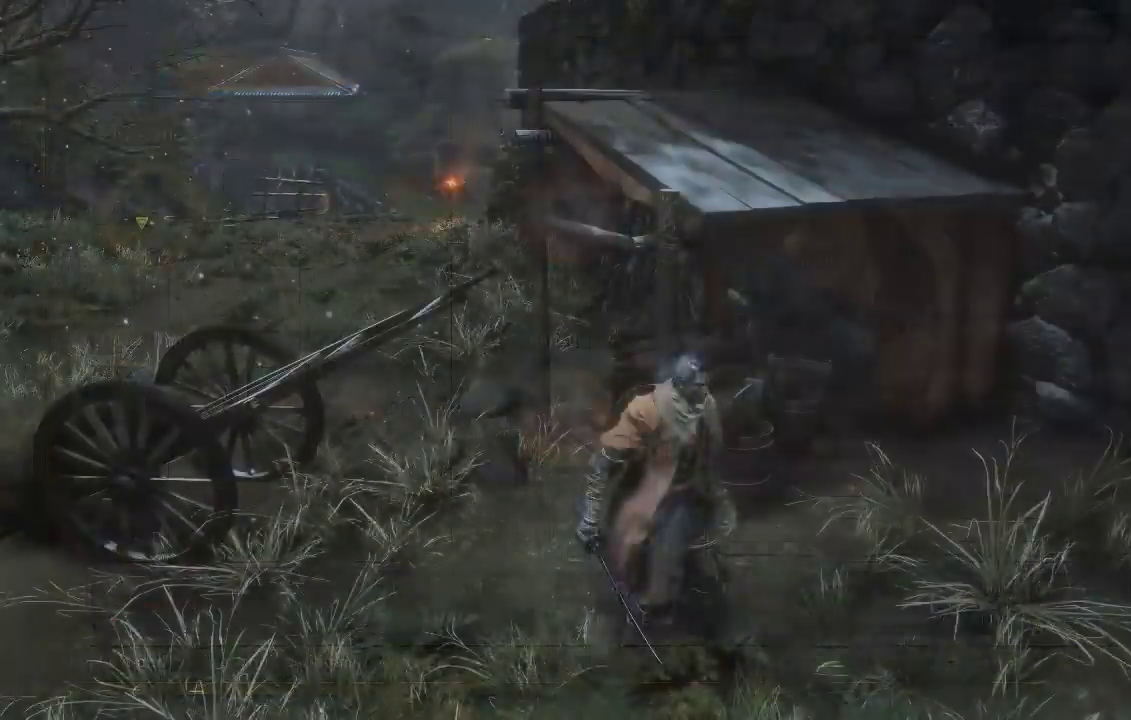
{"buttons": [], "left_stick": "center", "right_stick": "center", "events": []}
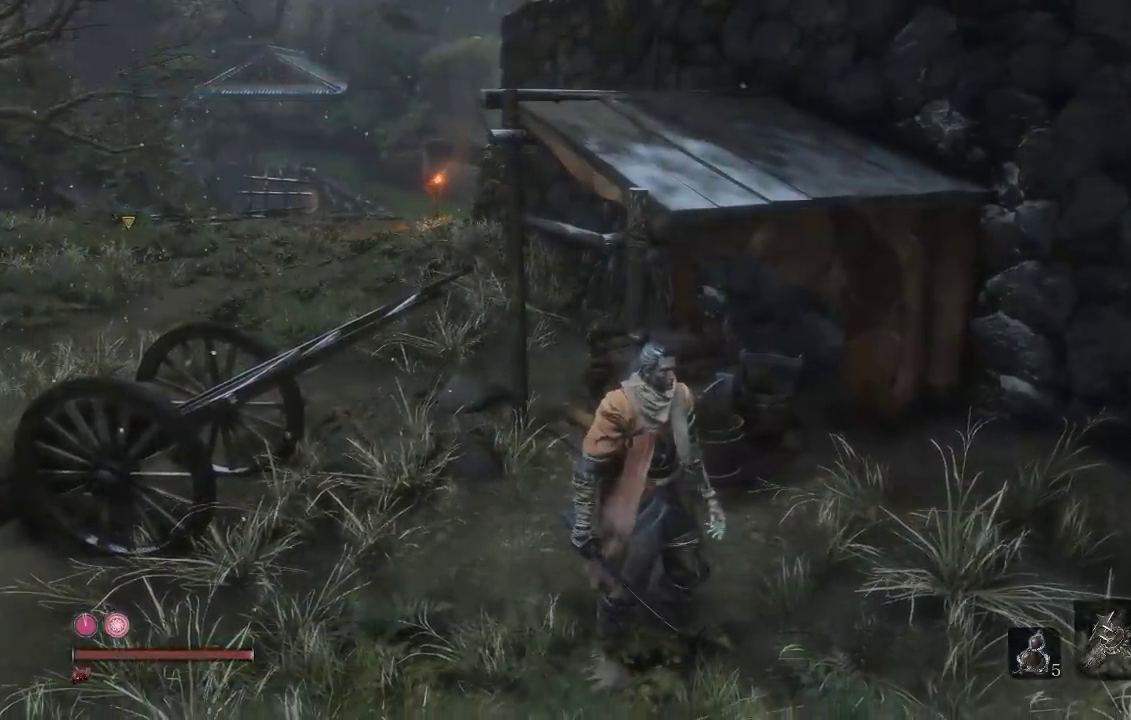
{"buttons": [], "left_stick": "left", "right_stick": "center", "events": [[350, "left_stick", "left"]]}
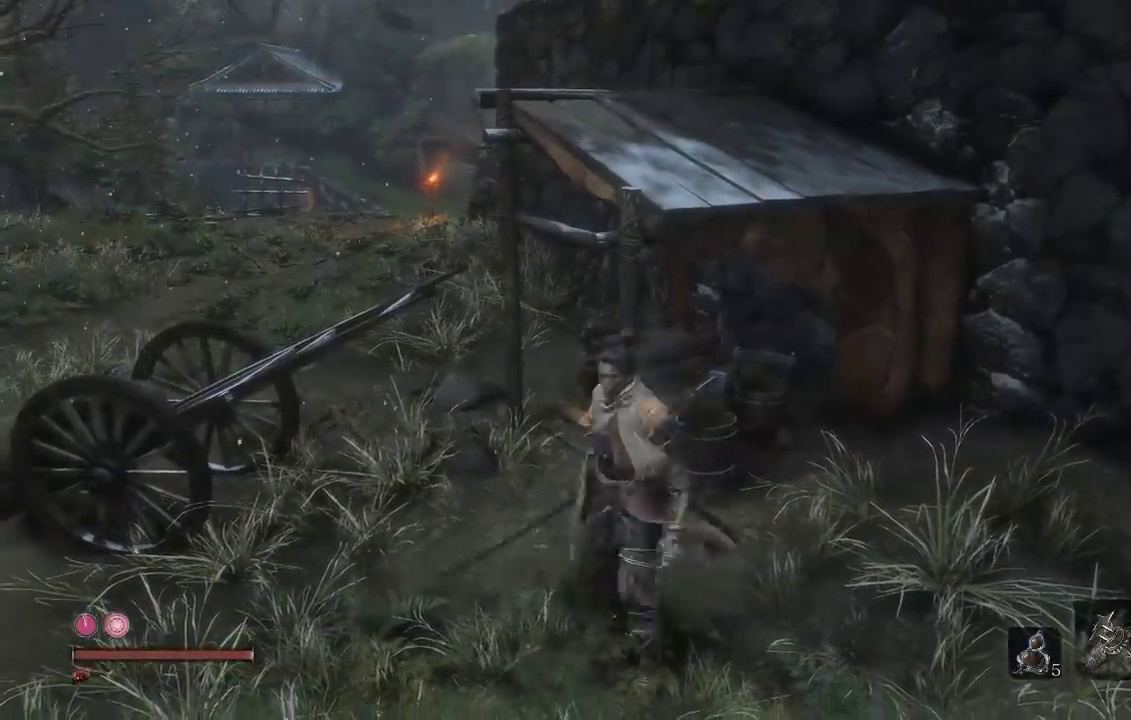
{"buttons": [], "left_stick": "center", "right_stick": "right", "events": [[233, "left_stick", "center"], [350, "right_stick", "right"]]}
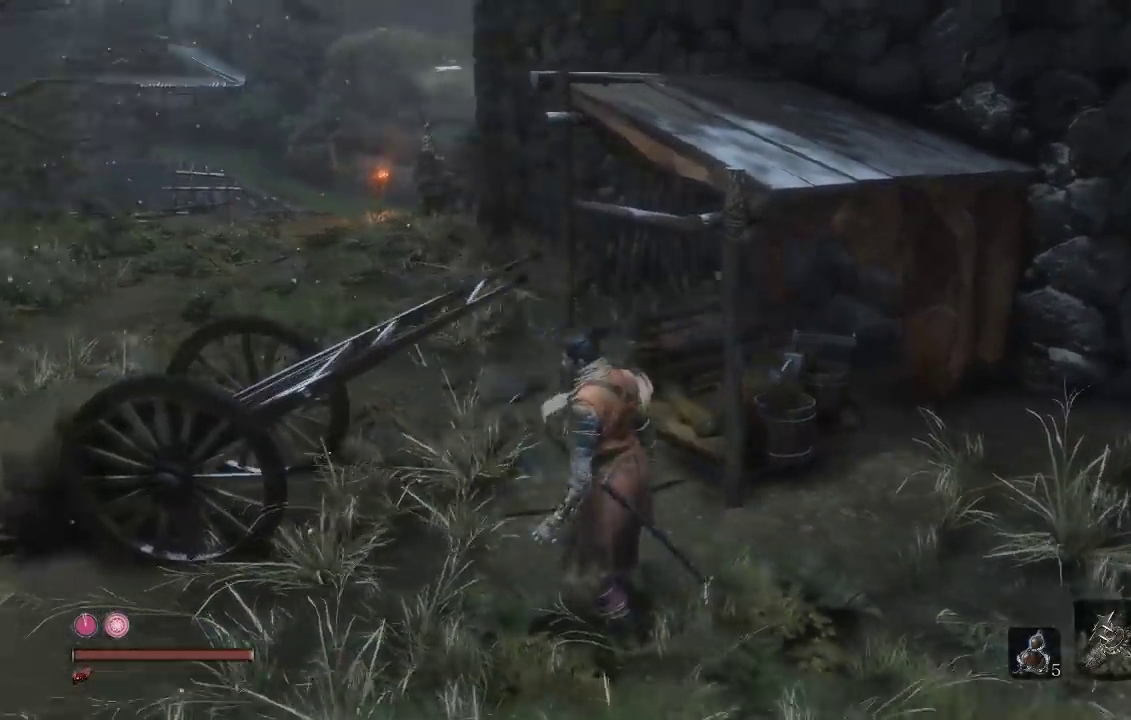
{"buttons": [], "left_stick": "left", "right_stick": "center", "events": [[33, "right_stick", "center"], [117, "left_stick", "left"]]}
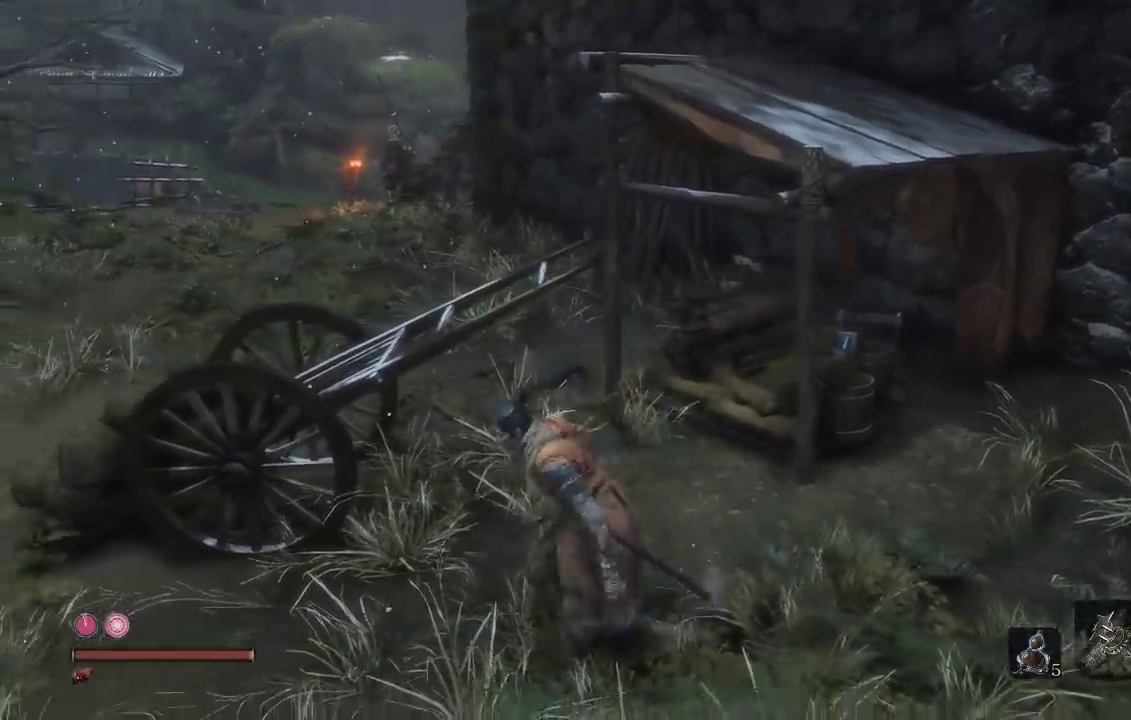
{"buttons": [], "left_stick": "up-left", "right_stick": "center", "events": [[67, "right_stick", "right"], [183, "right_stick", "center"], [333, "right_stick", "right"], [450, "left_stick", "up-left"], [500, "right_stick", "center"]]}
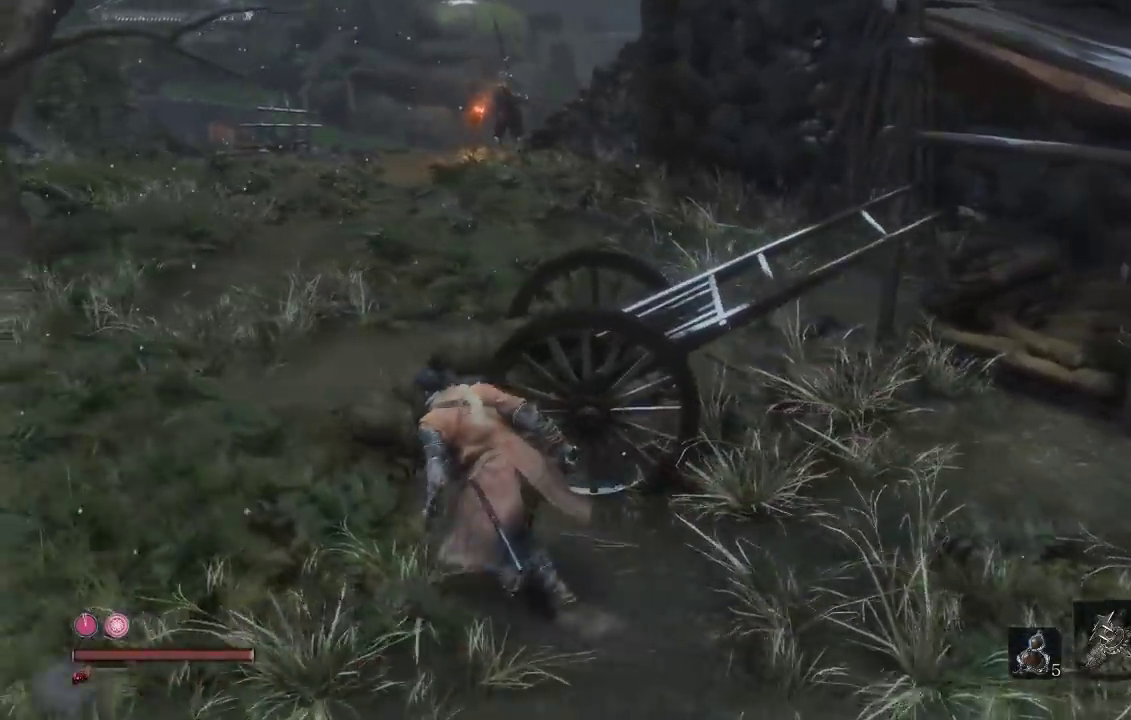
{"buttons": [], "left_stick": "up-left", "right_stick": "up-right"}
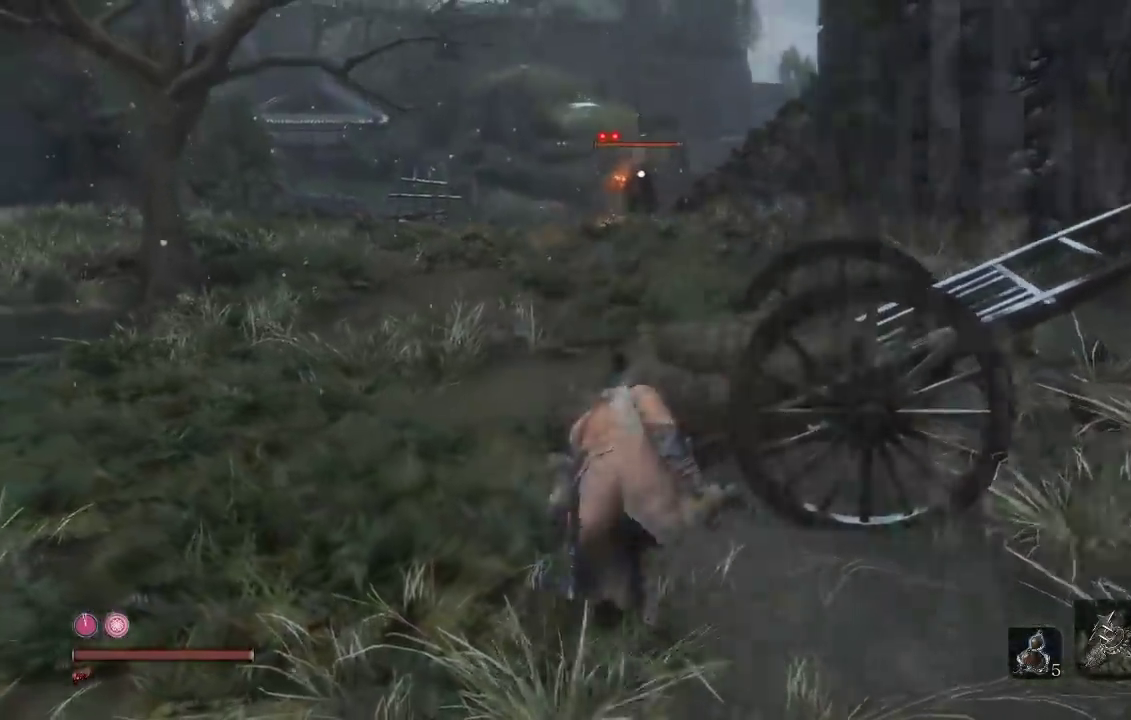
{"buttons": [], "left_stick": "up-left", "right_stick": "center", "events": [[17, "right_stick", "center"]]}
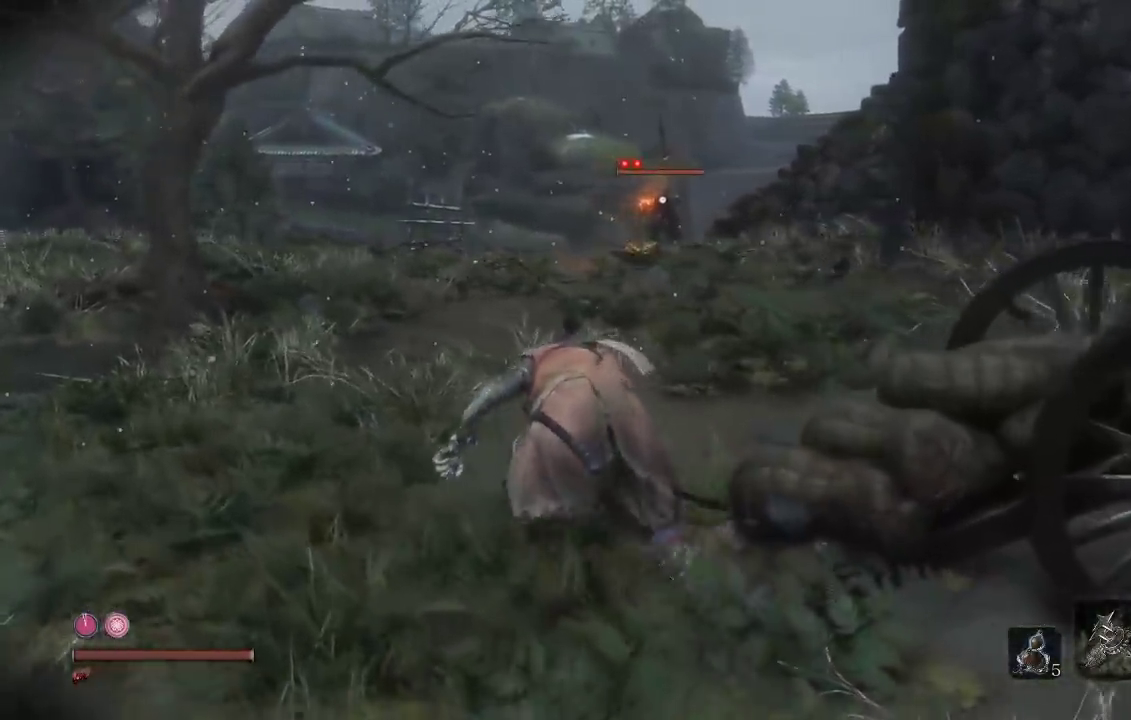
{"buttons": [], "left_stick": "up", "right_stick": "center", "events": [[117, "left_stick", "up"]]}
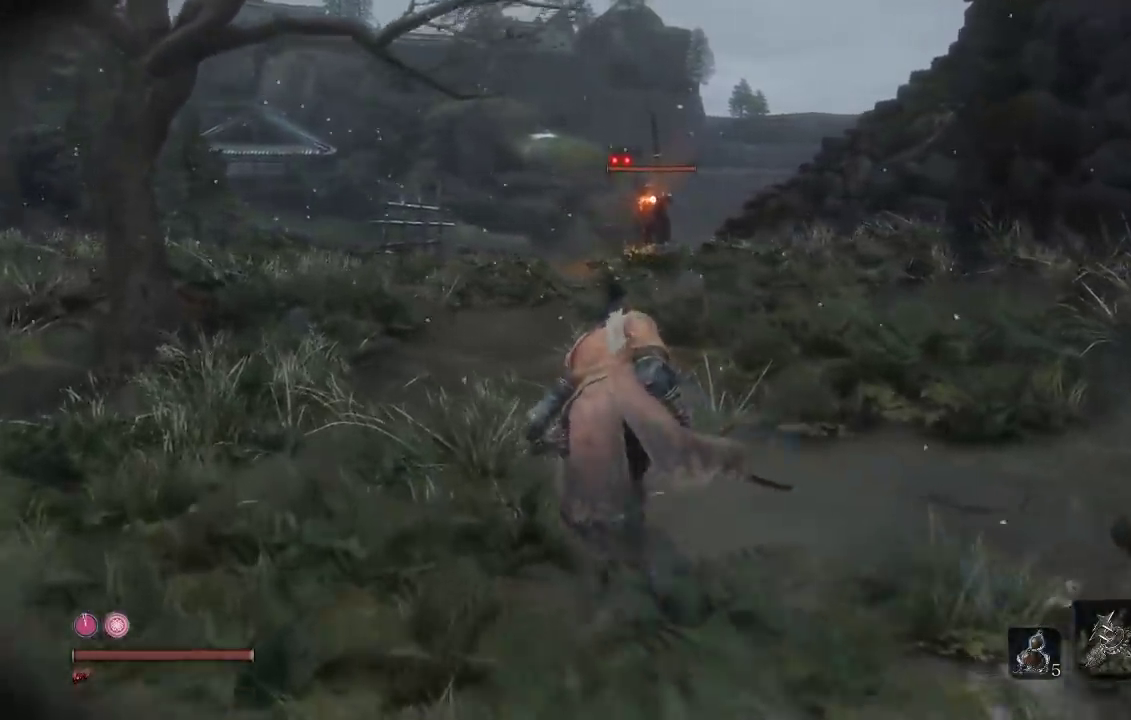
{"buttons": [], "left_stick": "up", "right_stick": "center", "events": []}
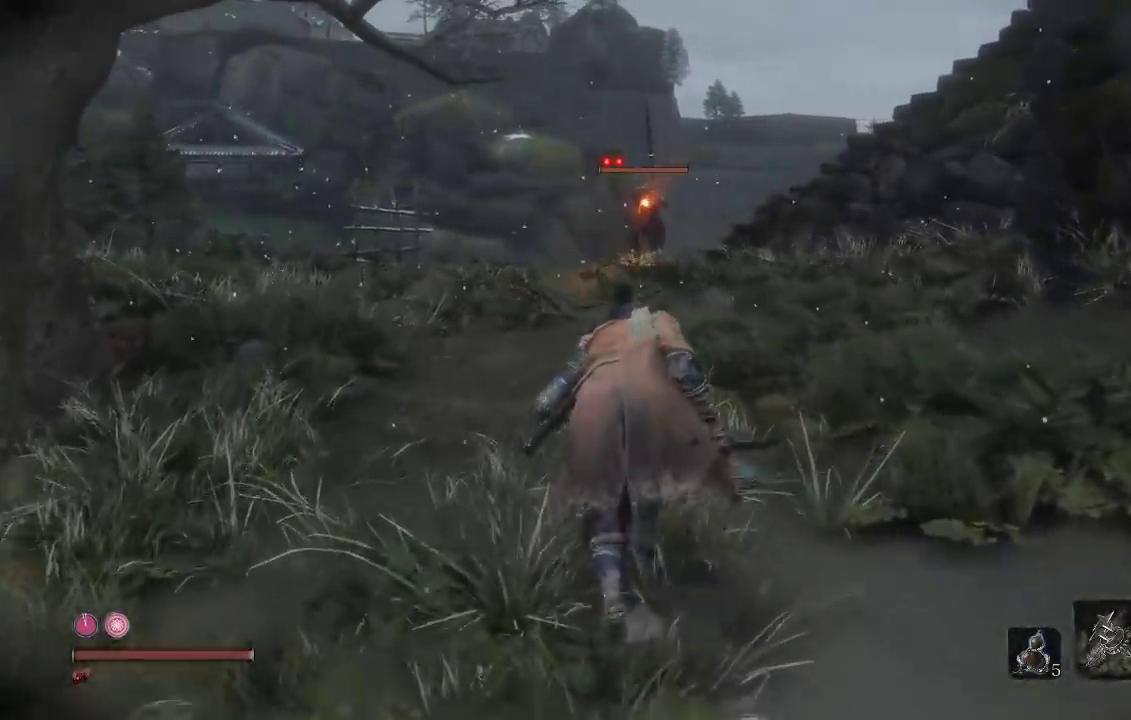
{"buttons": [], "left_stick": "up", "right_stick": "center", "events": []}
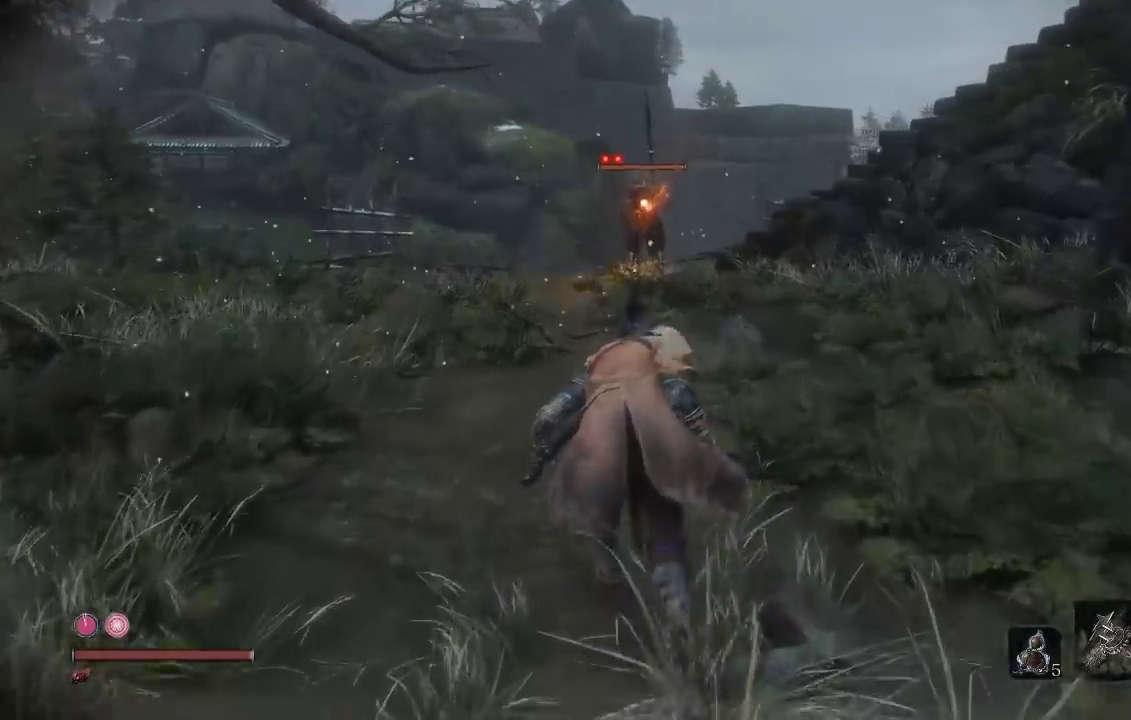
{"buttons": [], "left_stick": "up", "right_stick": "center", "events": []}
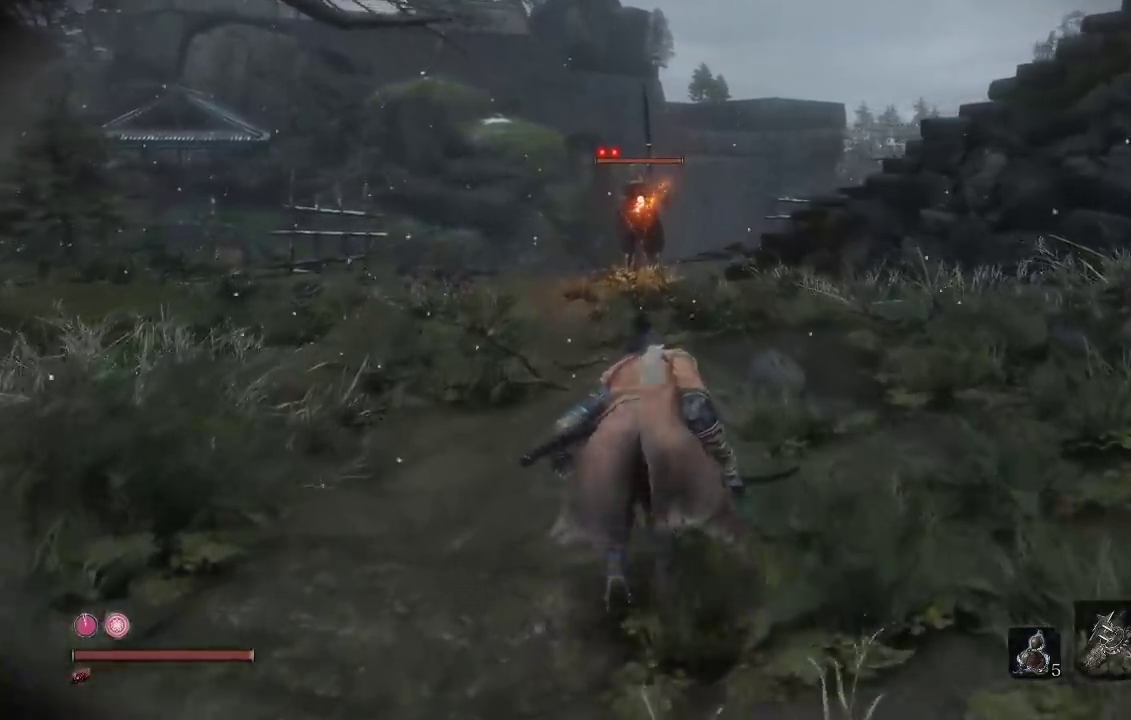
{"buttons": [], "left_stick": "up", "right_stick": "center", "events": []}
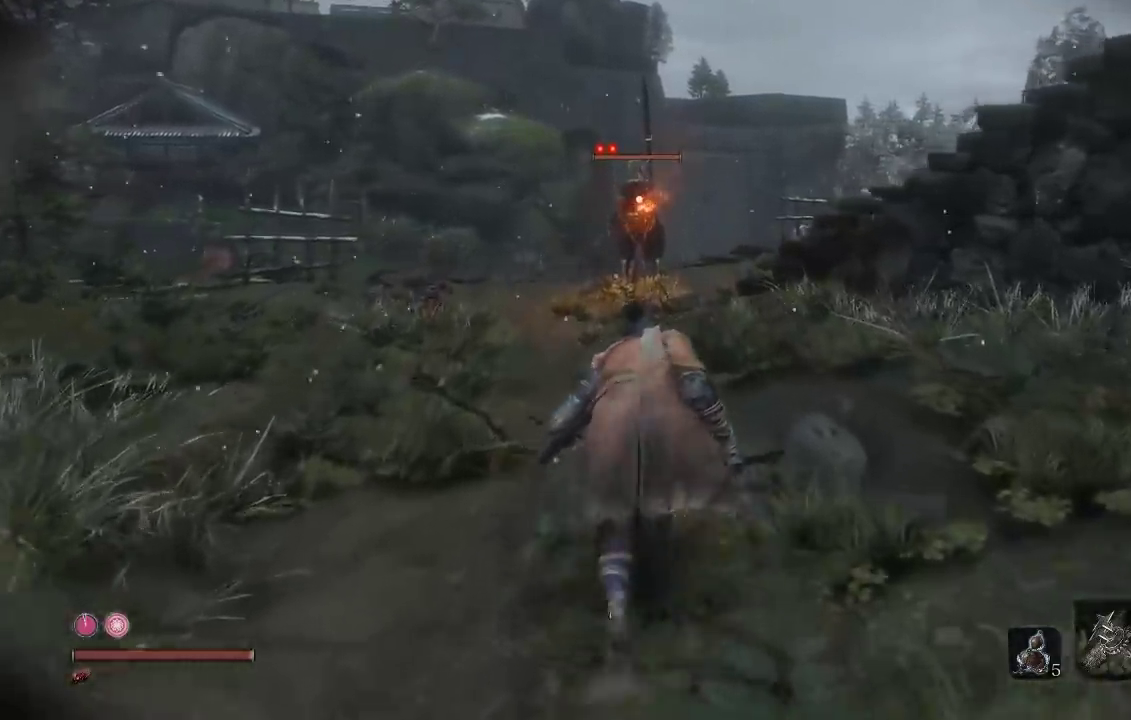
{"buttons": [], "left_stick": "up", "right_stick": "center", "events": []}
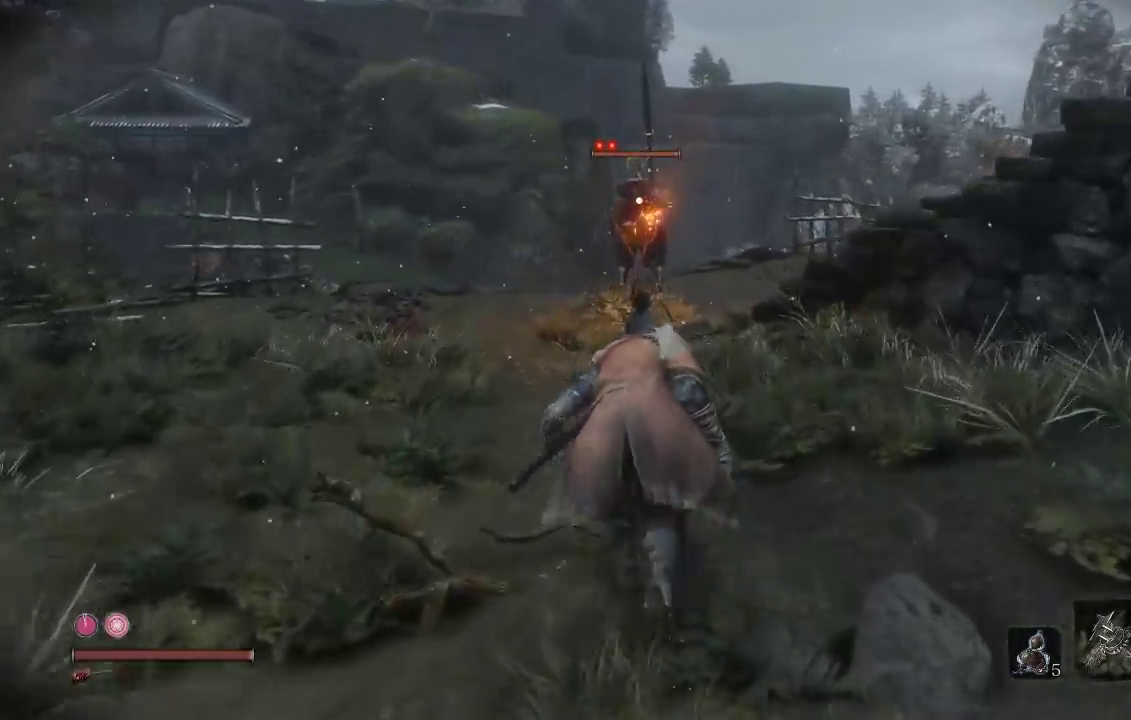
{"buttons": [], "left_stick": "up", "right_stick": "center", "events": []}
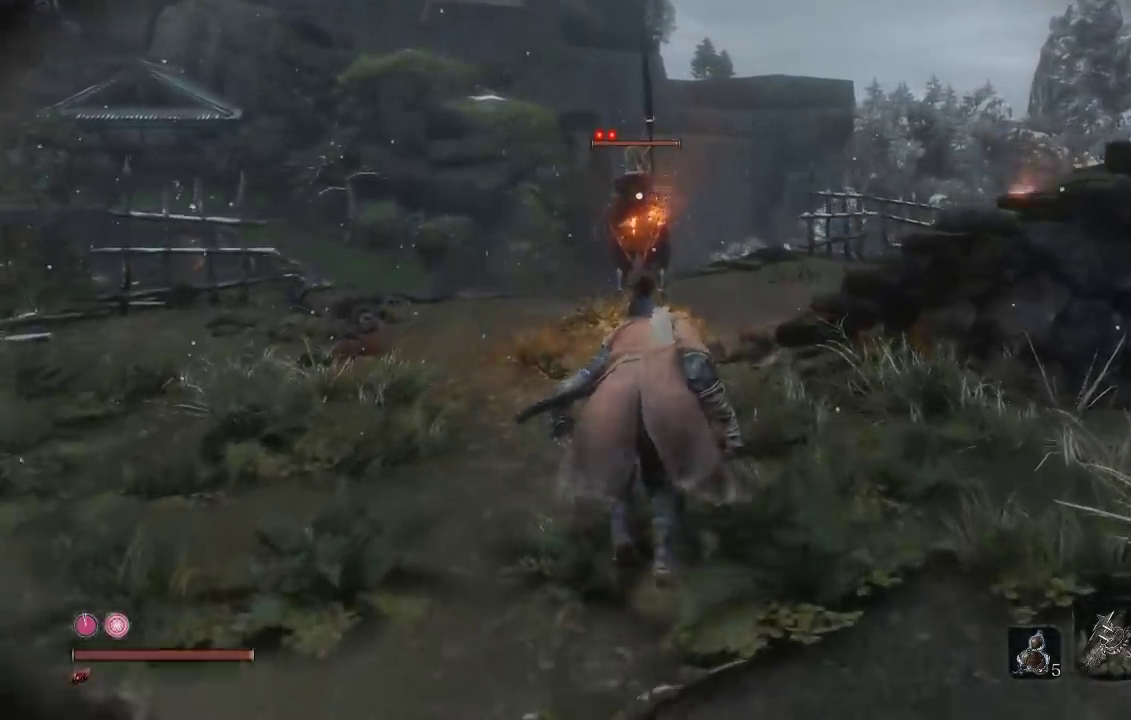
{"buttons": [], "left_stick": "up", "right_stick": "center", "events": []}
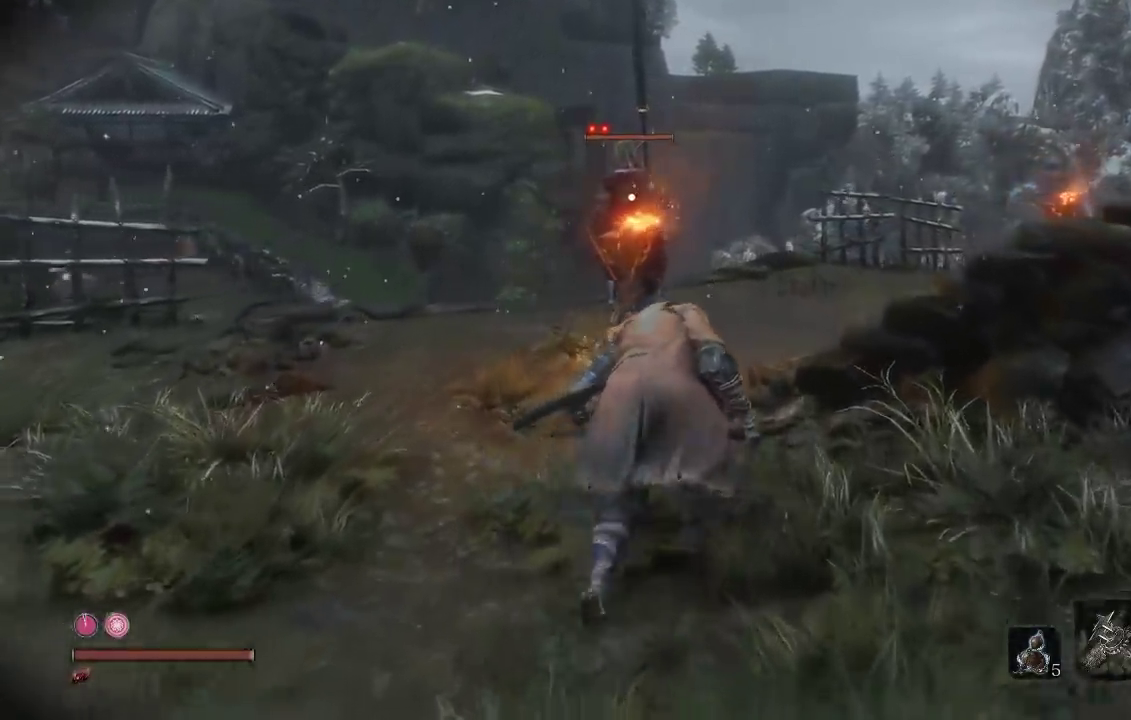
{"buttons": [], "left_stick": "up", "right_stick": "center", "events": []}
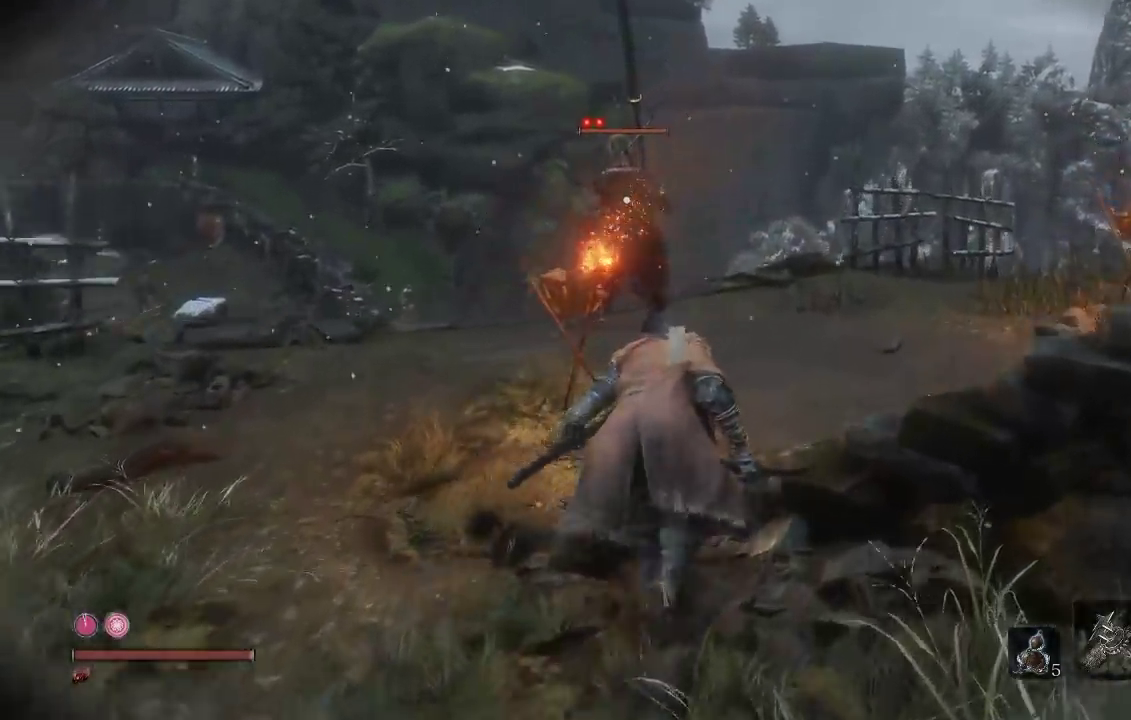
{"buttons": [], "left_stick": "up", "right_stick": "center", "events": []}
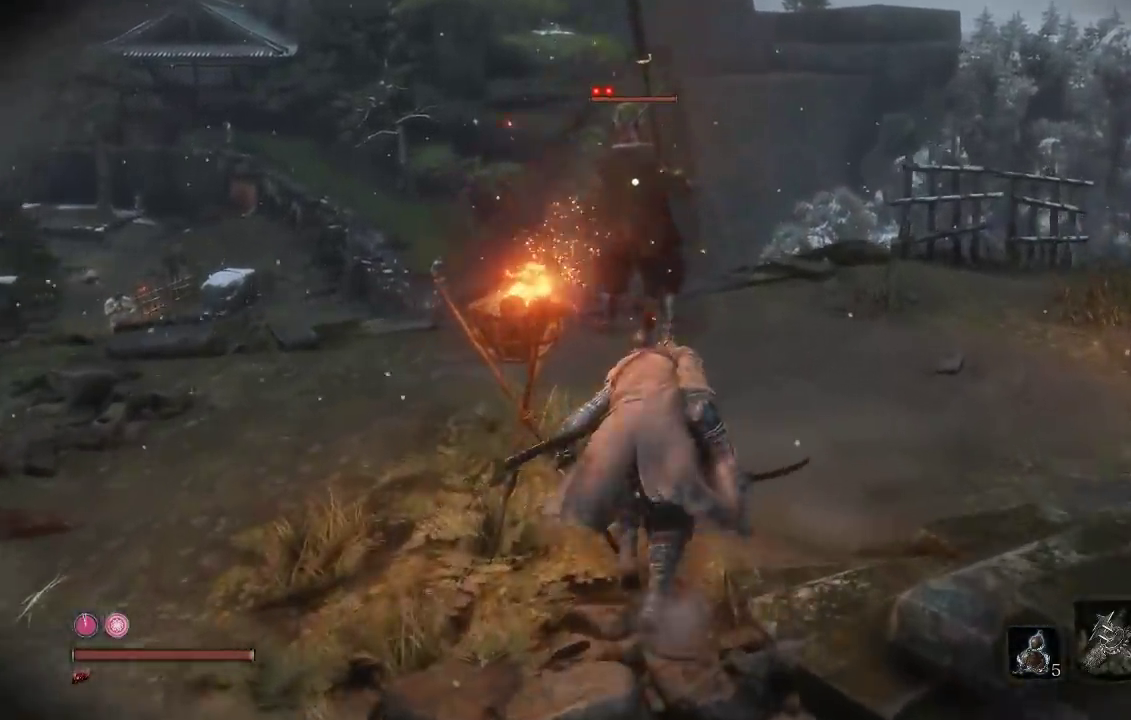
{"buttons": [], "left_stick": "up", "right_stick": "center", "events": []}
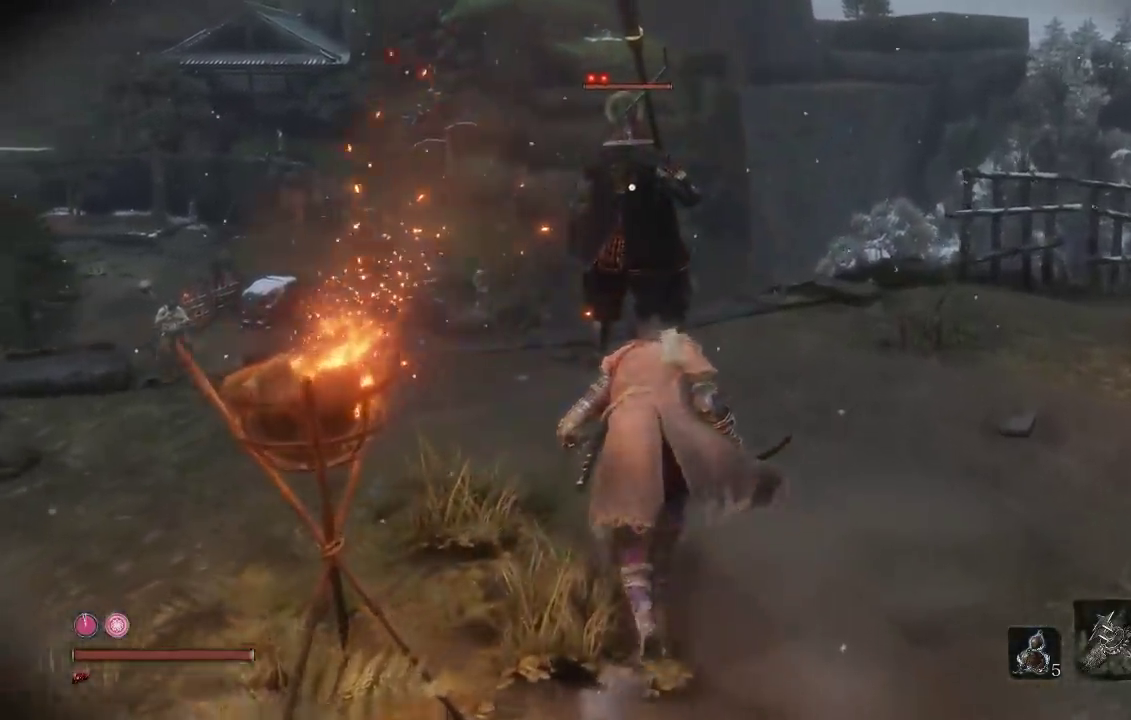
{"buttons": [], "left_stick": "up", "right_stick": "center", "events": []}
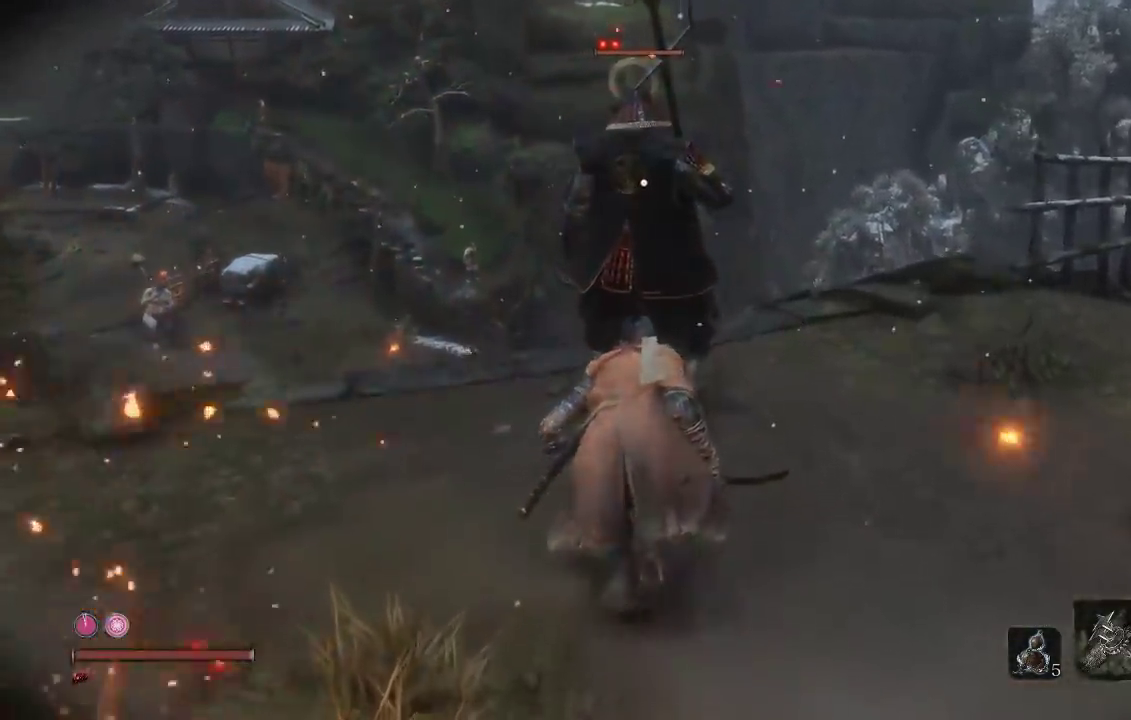
{"buttons": ["R3"], "left_stick": "up", "right_stick": "left"}
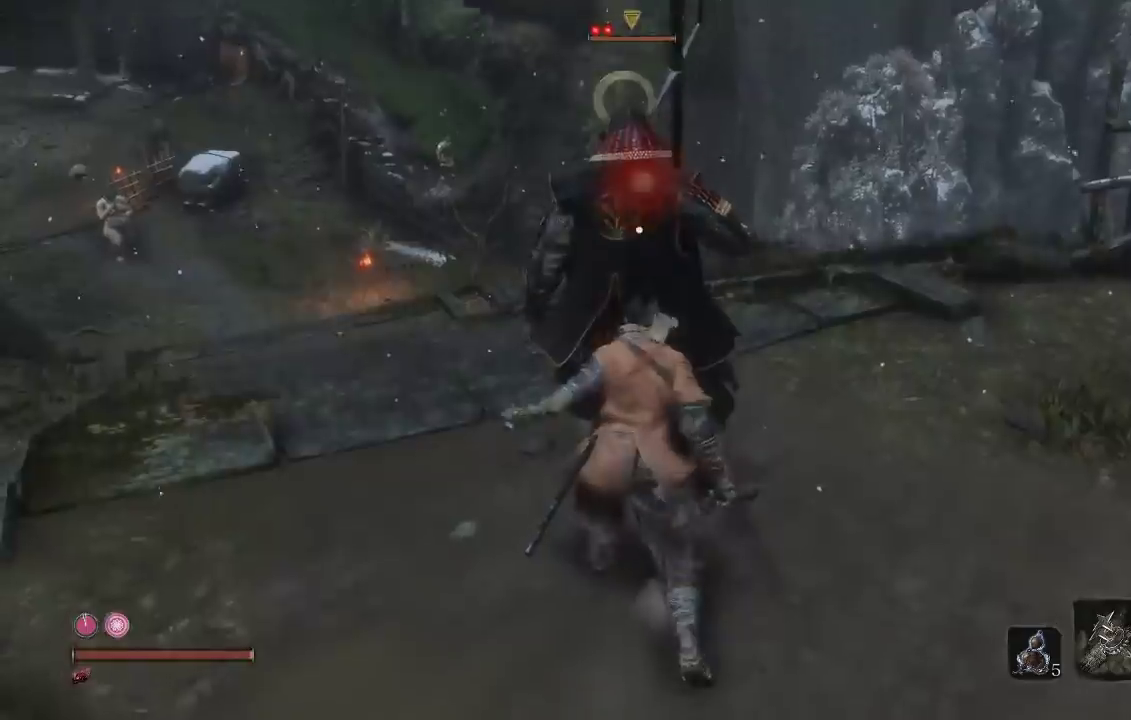
{"buttons": [], "left_stick": "center", "right_stick": "center"}
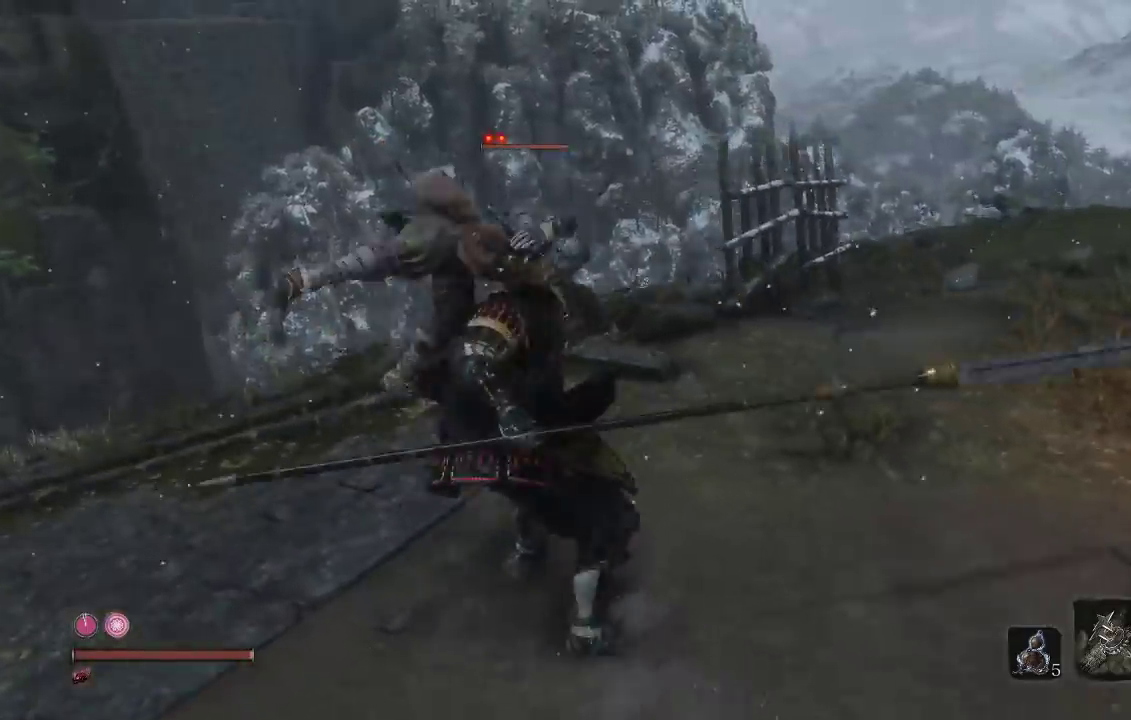
{"buttons": [], "left_stick": "center", "right_stick": "center", "events": [[50, "right_stick", "down"], [233, "right_stick", "center"], [317, "right_stick", "up-right"], [500, "right_stick", "center"]]}
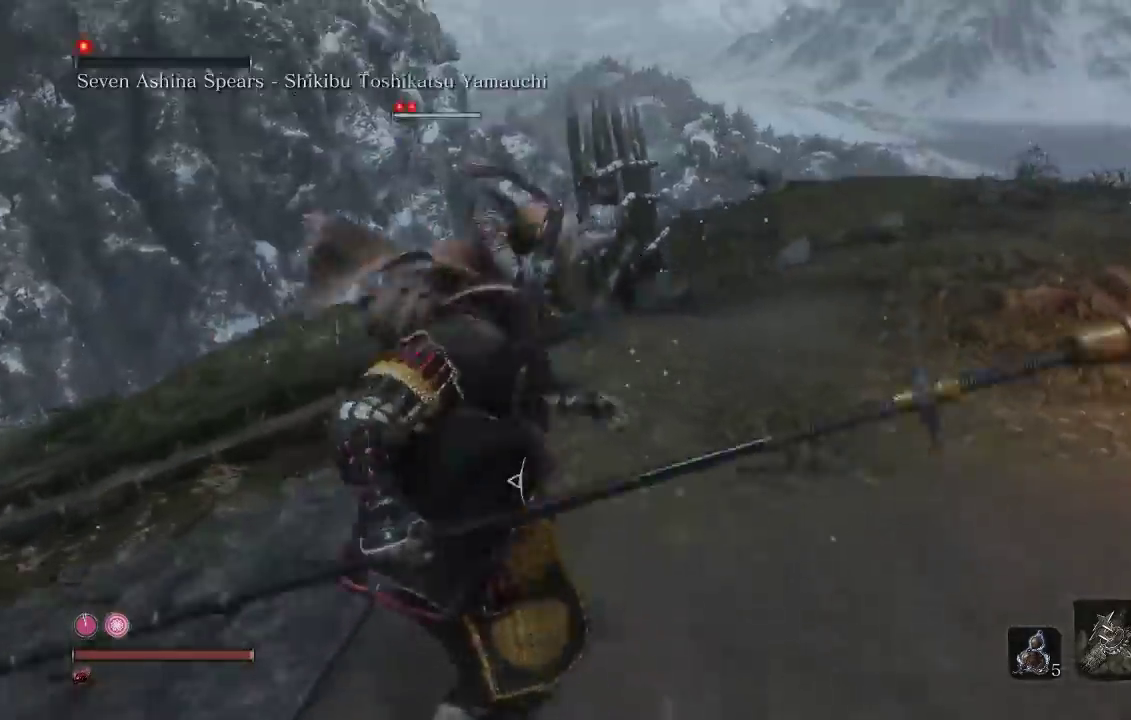
{"buttons": [], "left_stick": "center", "right_stick": "center", "events": [[233, "right_stick", "down-left"], [400, "right_stick", "center"]]}